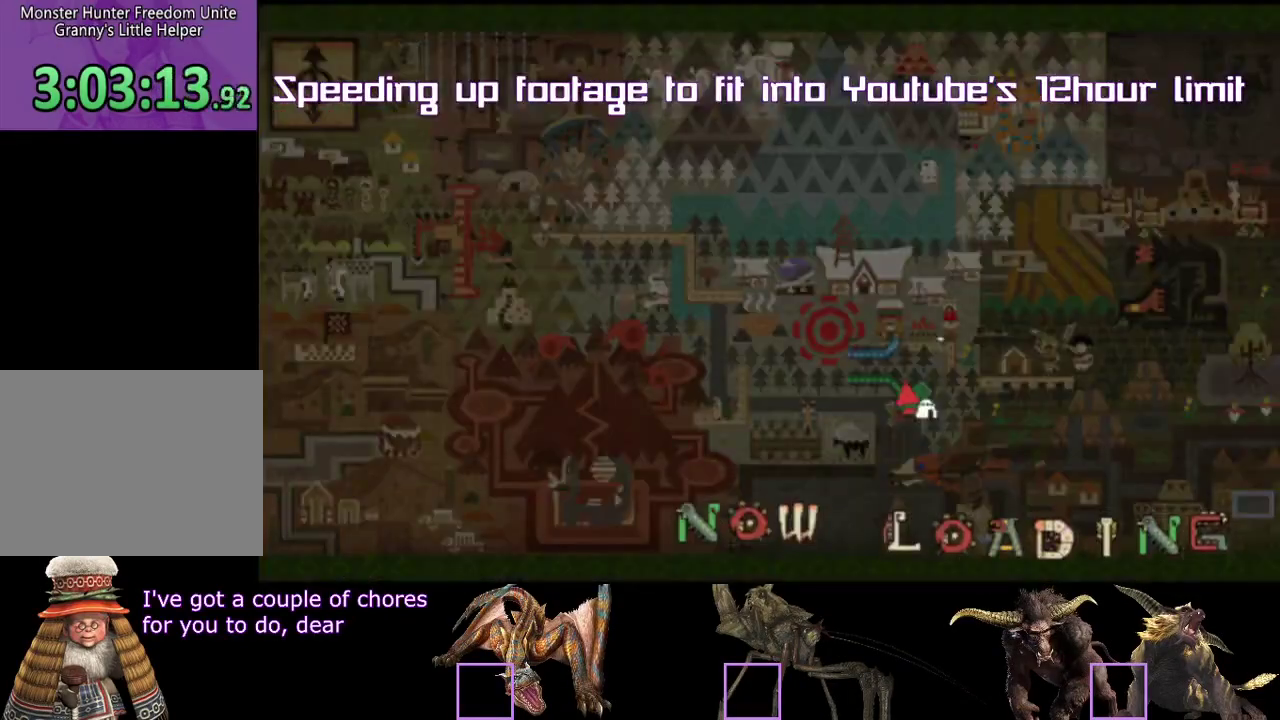
Gameplay with a controller (PlayStation layout); each line is a JSON object with the inputs held at the frame after it. "events" lists button and stick changes between this image and that frame as [ms after this image, input, new state], when the widget could be followed in between. Not read: L3 R3.
{"buttons": ["R2"], "left_stick": "up", "right_stick": "center", "events": [[33, "L2", "down"], [67, "left_stick", "up"], [100, "SQUARE", "down"], [167, "SQUARE", "up"], [217, "L2", "up"]]}
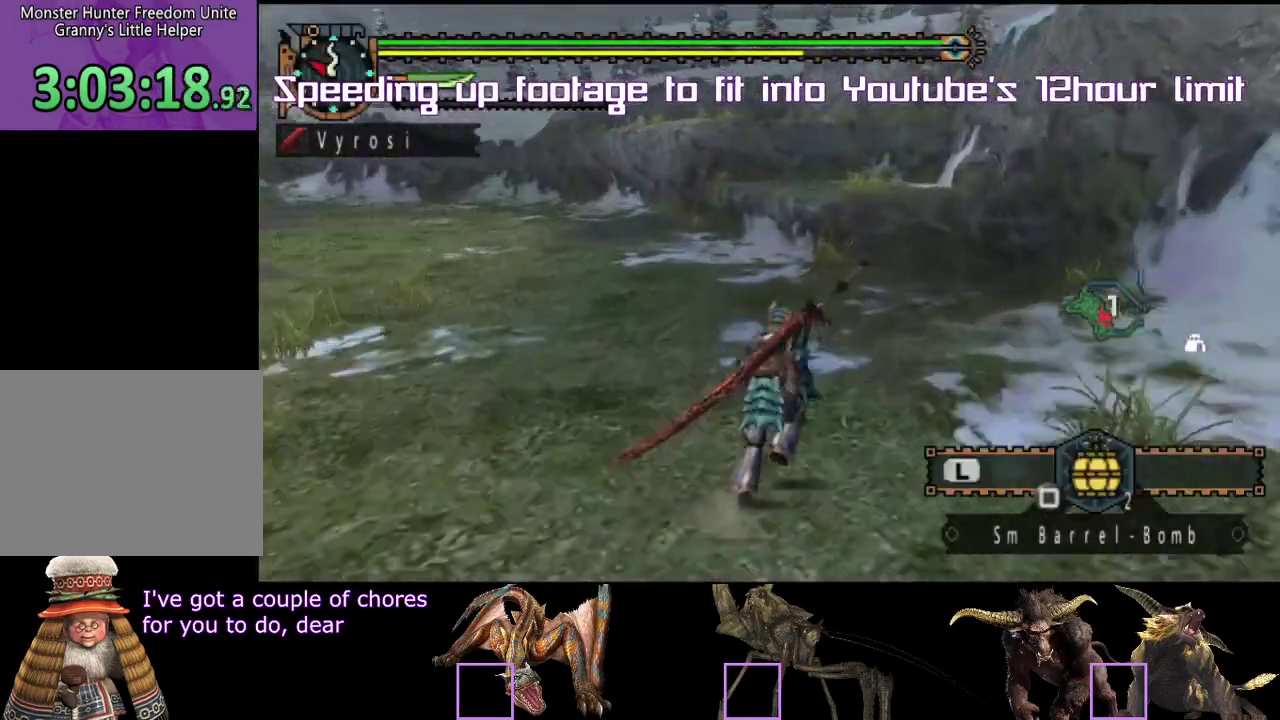
{"buttons": ["R2"], "left_stick": "up", "right_stick": "center", "events": [[50, "left_stick", "up-right"], [100, "left_stick", "up"], [200, "R2", "up"], [317, "R2", "down"]]}
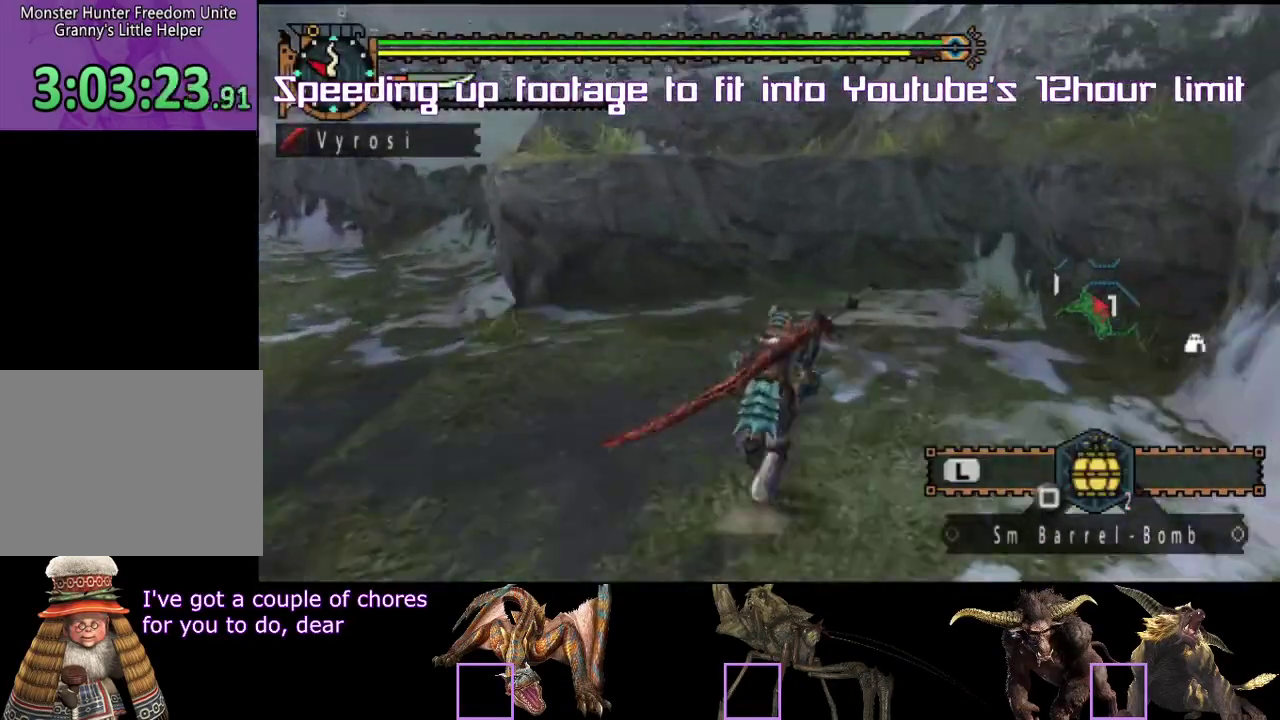
{"buttons": ["L2", "R2"], "left_stick": "up", "right_stick": "center", "events": [[133, "R2", "up"], [250, "left_stick", "center"], [433, "left_stick", "up"], [450, "R2", "down"], [483, "L2", "down"]]}
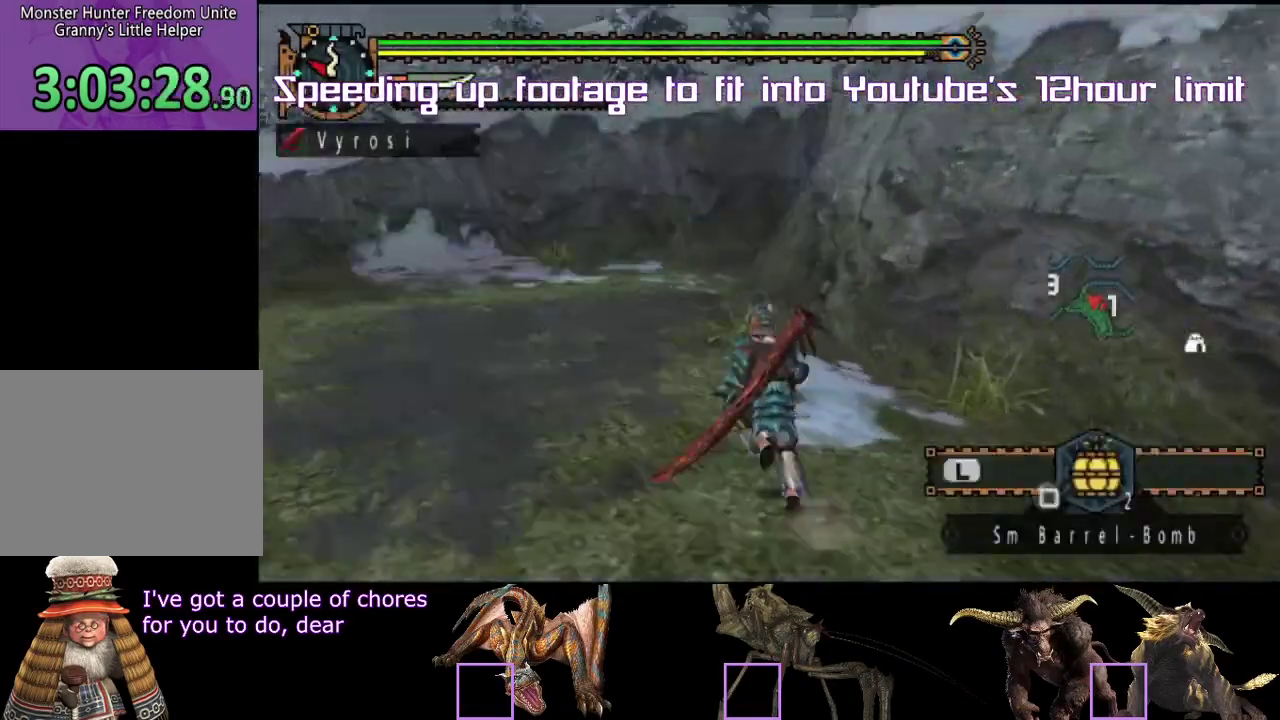
{"buttons": ["R2"], "left_stick": "up", "right_stick": "center", "events": [[17, "left_stick", "up-left"], [83, "L2", "up"], [117, "left_stick", "up"]]}
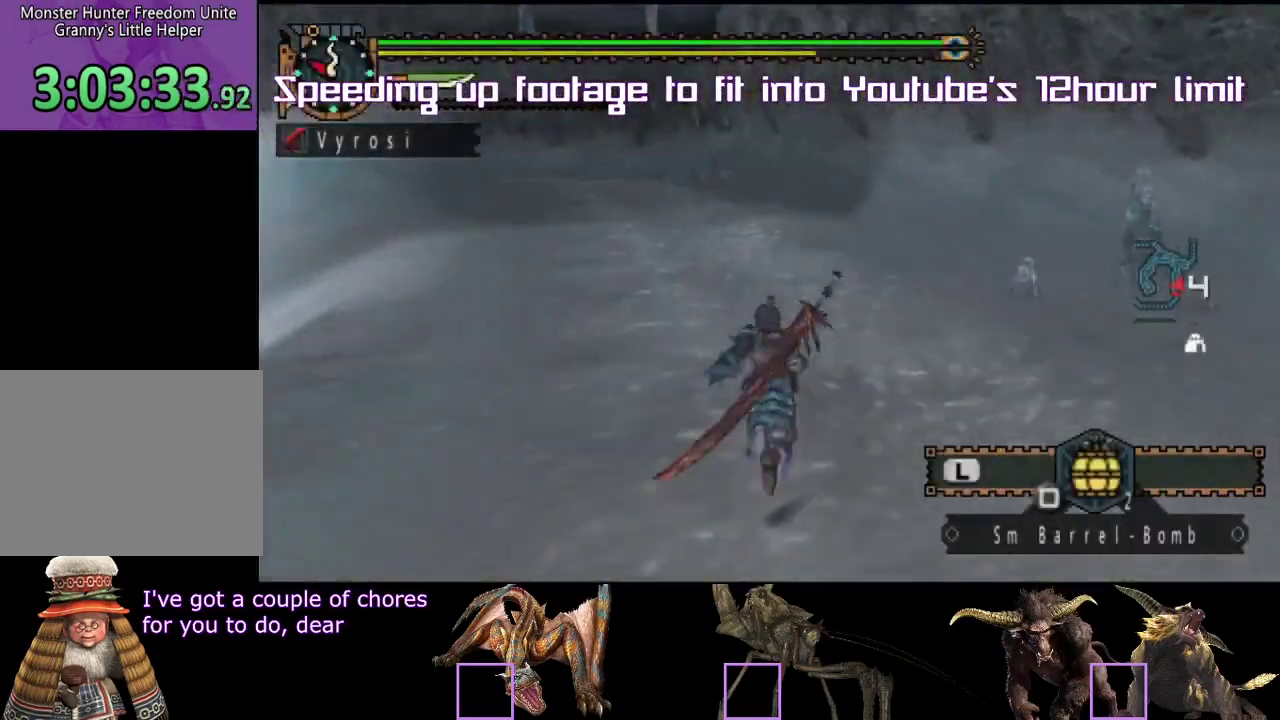
{"buttons": ["R2"], "left_stick": "up", "right_stick": "center", "events": []}
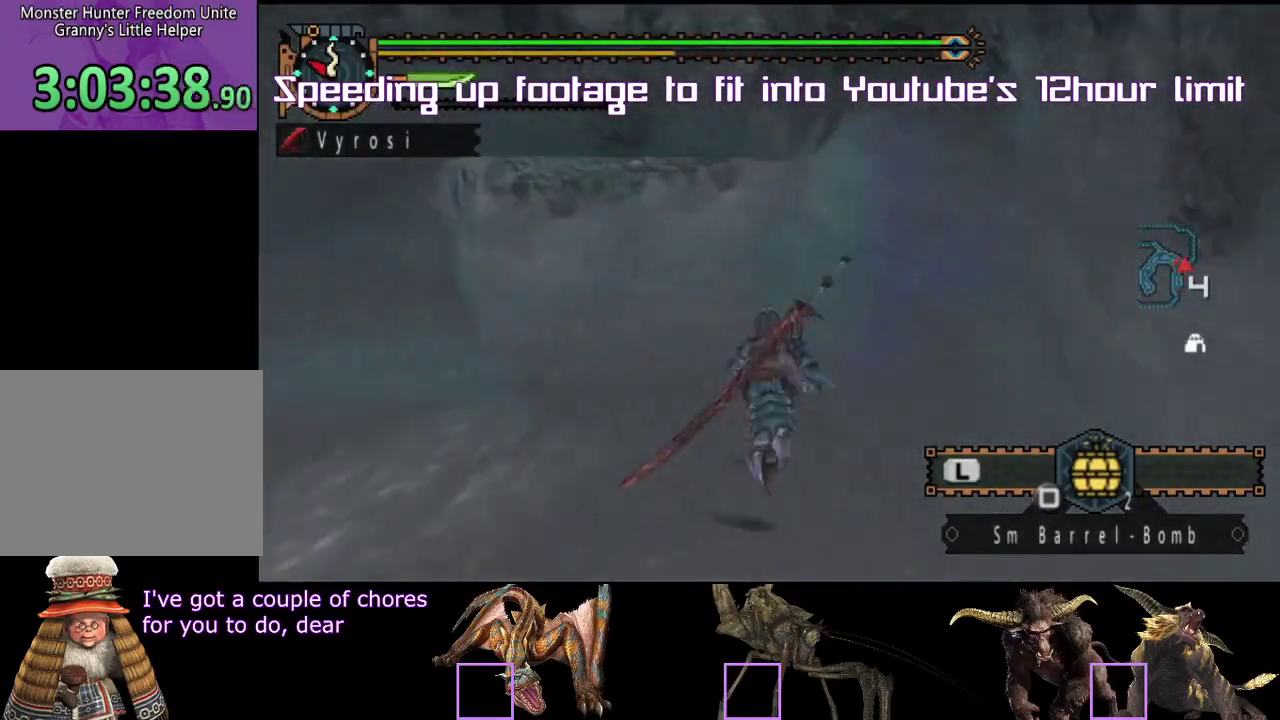
{"buttons": [], "left_stick": "center", "right_stick": "center", "events": [[67, "R2", "up"], [250, "R2", "down"], [383, "R2", "up"], [483, "left_stick", "center"]]}
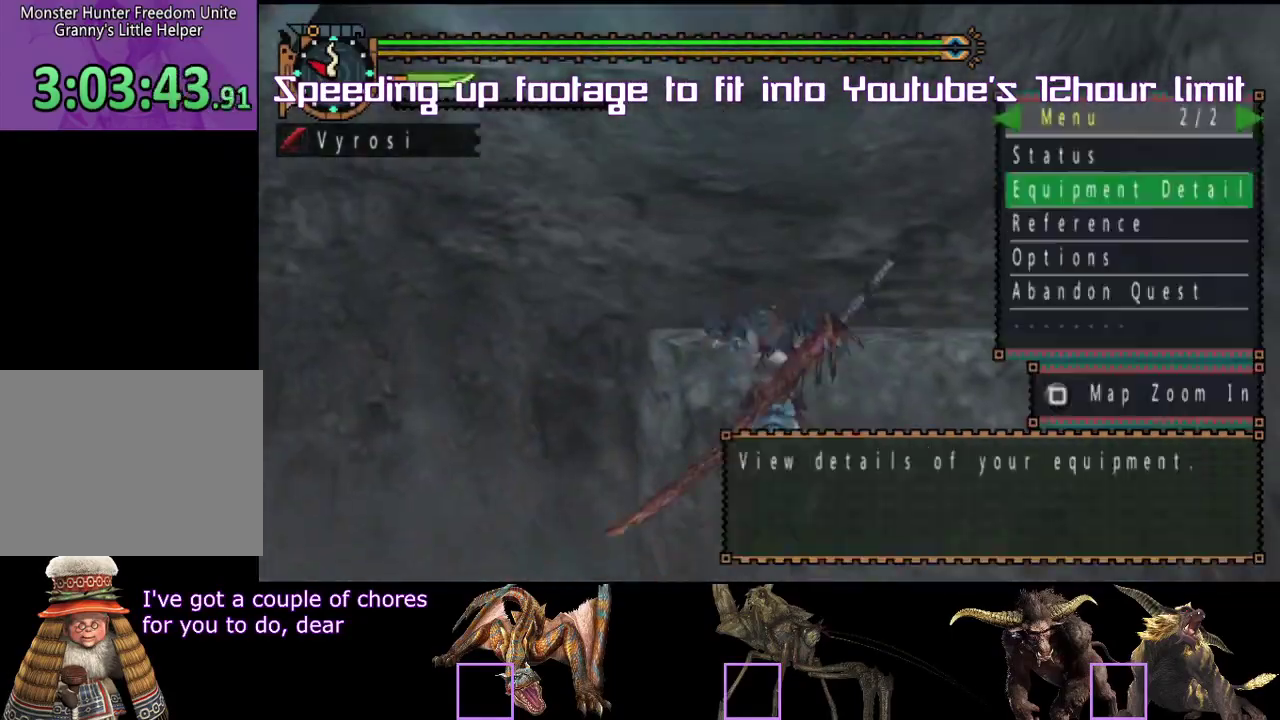
{"buttons": ["DPAD_RIGHT"], "left_stick": "center", "right_stick": "center"}
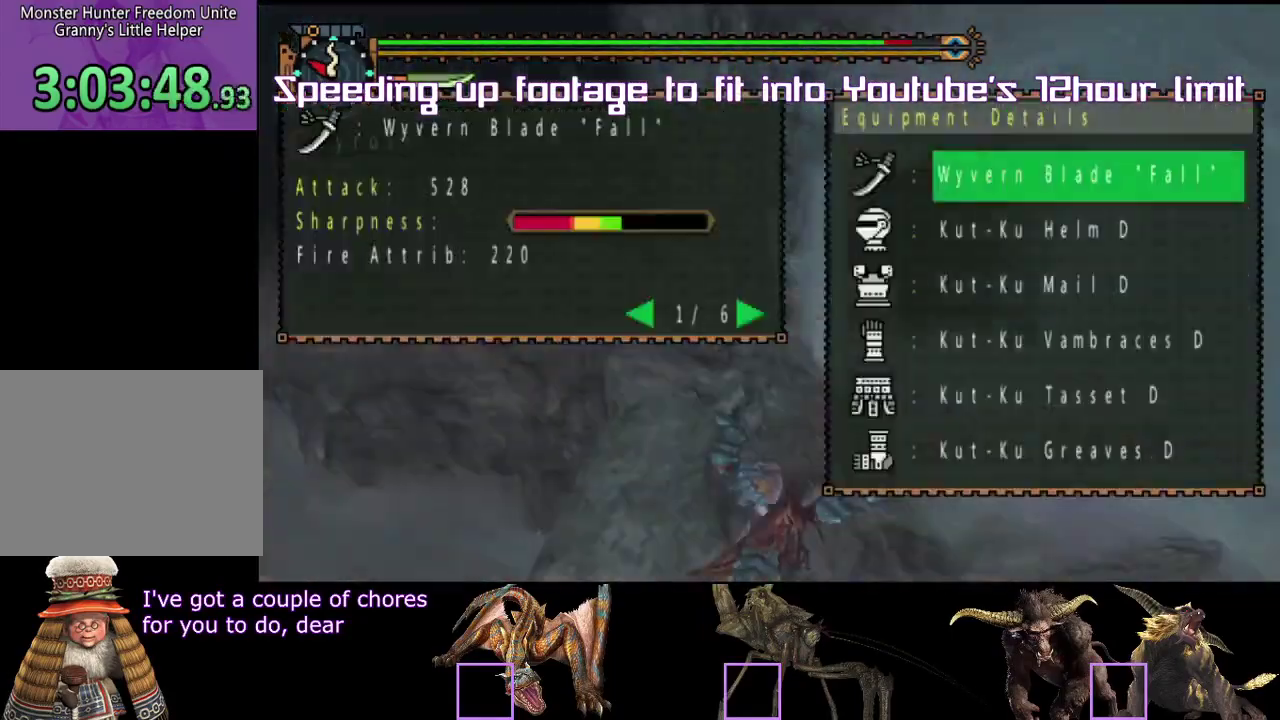
{"buttons": ["R2"], "left_stick": "up-left", "right_stick": "center"}
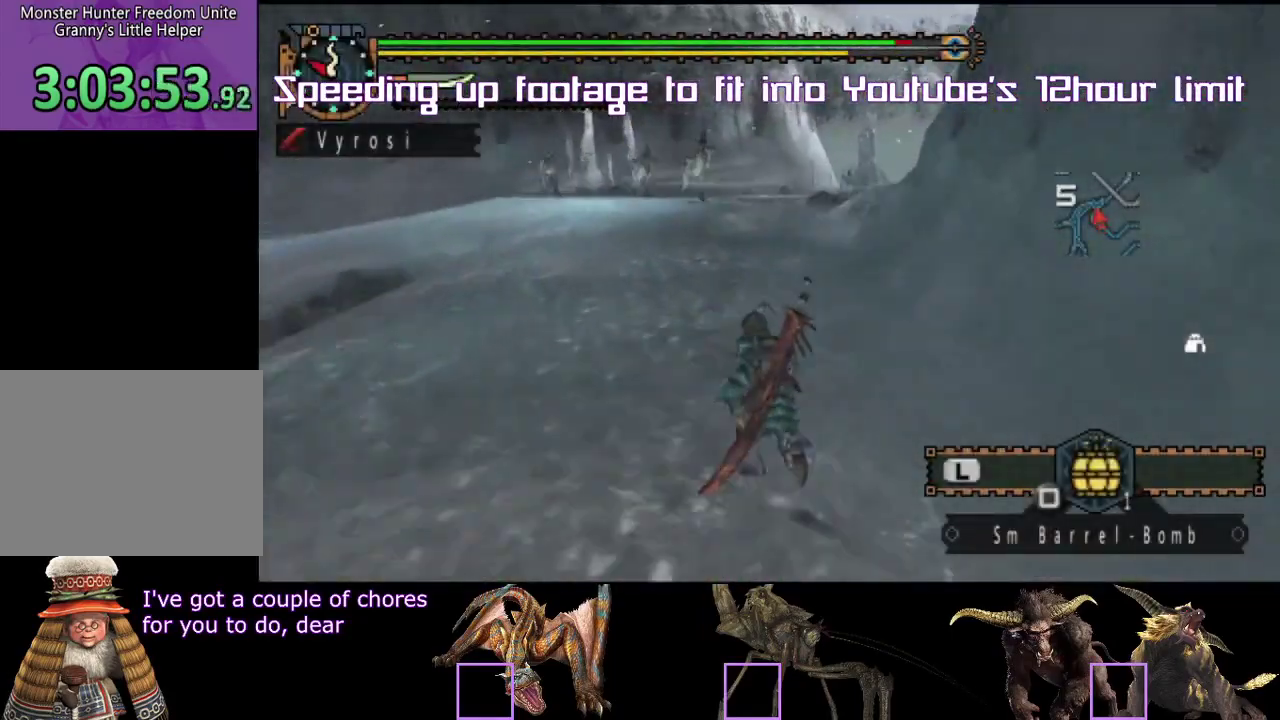
{"buttons": ["R2"], "left_stick": "up-left", "right_stick": "center", "events": [[17, "left_stick", "up"], [150, "left_stick", "up-left"], [217, "left_stick", "up"], [383, "left_stick", "up-right"], [383, "right_stick", "right"], [483, "left_stick", "up-left"], [483, "right_stick", "center"]]}
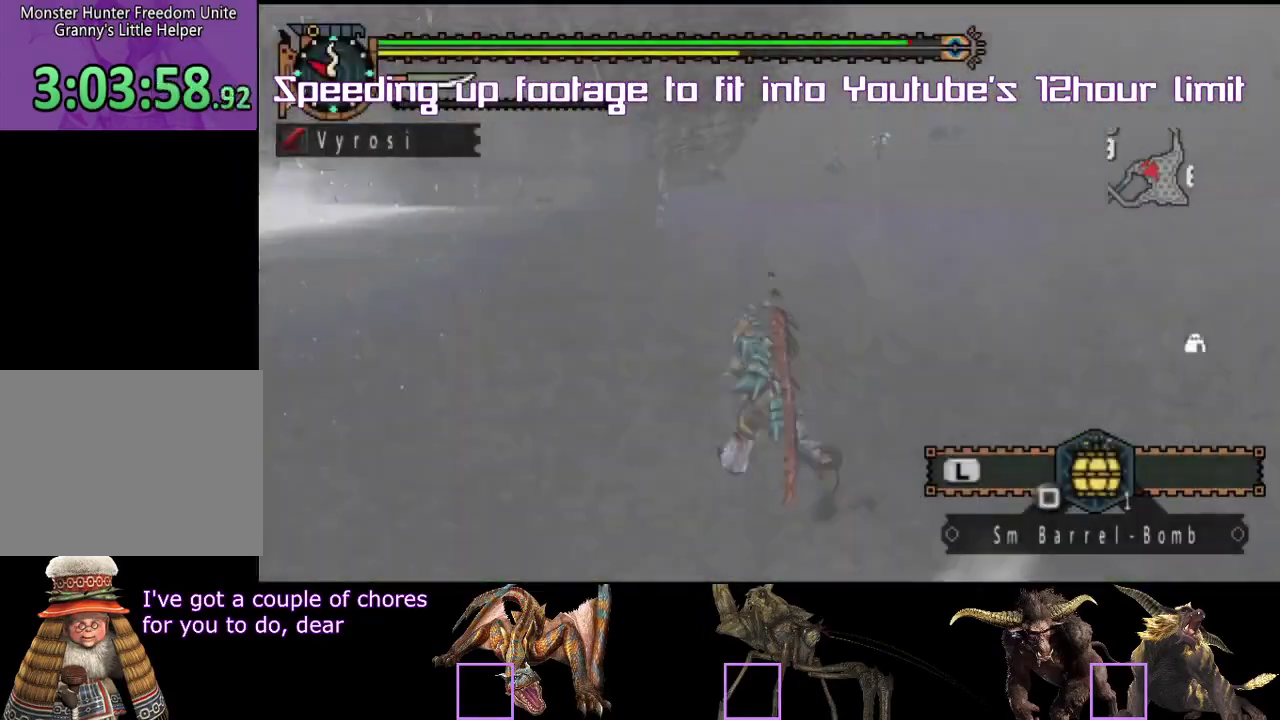
{"buttons": ["R2"], "left_stick": "up-right", "right_stick": "center", "events": [[283, "left_stick", "up"], [450, "left_stick", "up-right"]]}
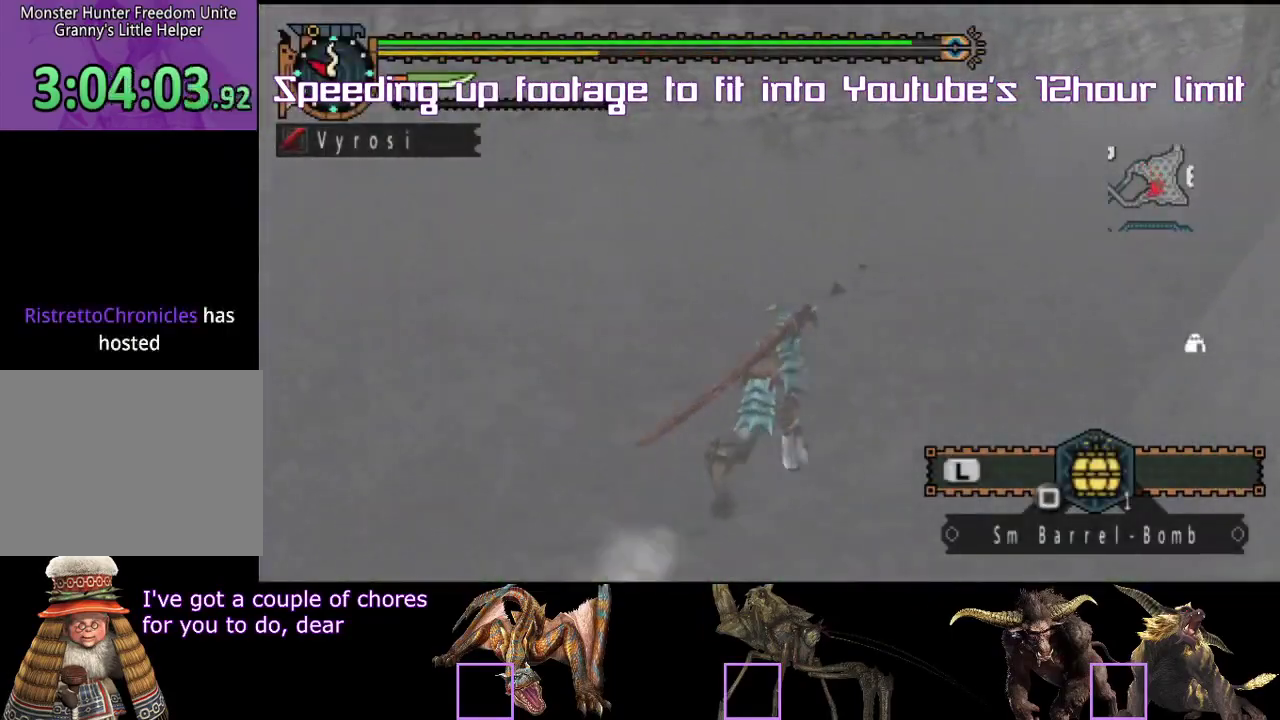
{"buttons": ["R2"], "left_stick": "up", "right_stick": "center", "events": [[17, "left_stick", "up"], [167, "R2", "up"], [450, "R2", "down"]]}
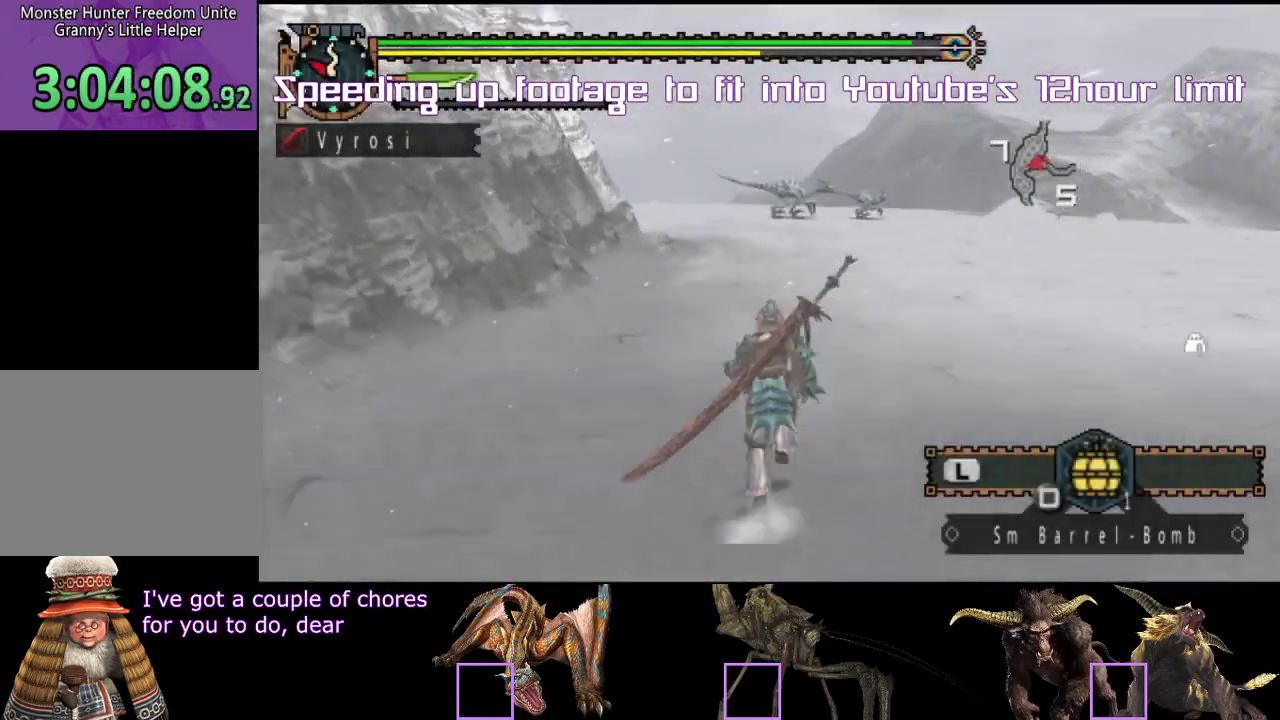
{"buttons": [], "left_stick": "up", "right_stick": "right", "events": [[17, "L2", "down"], [150, "L2", "up"], [317, "R2", "up"], [450, "right_stick", "right"]]}
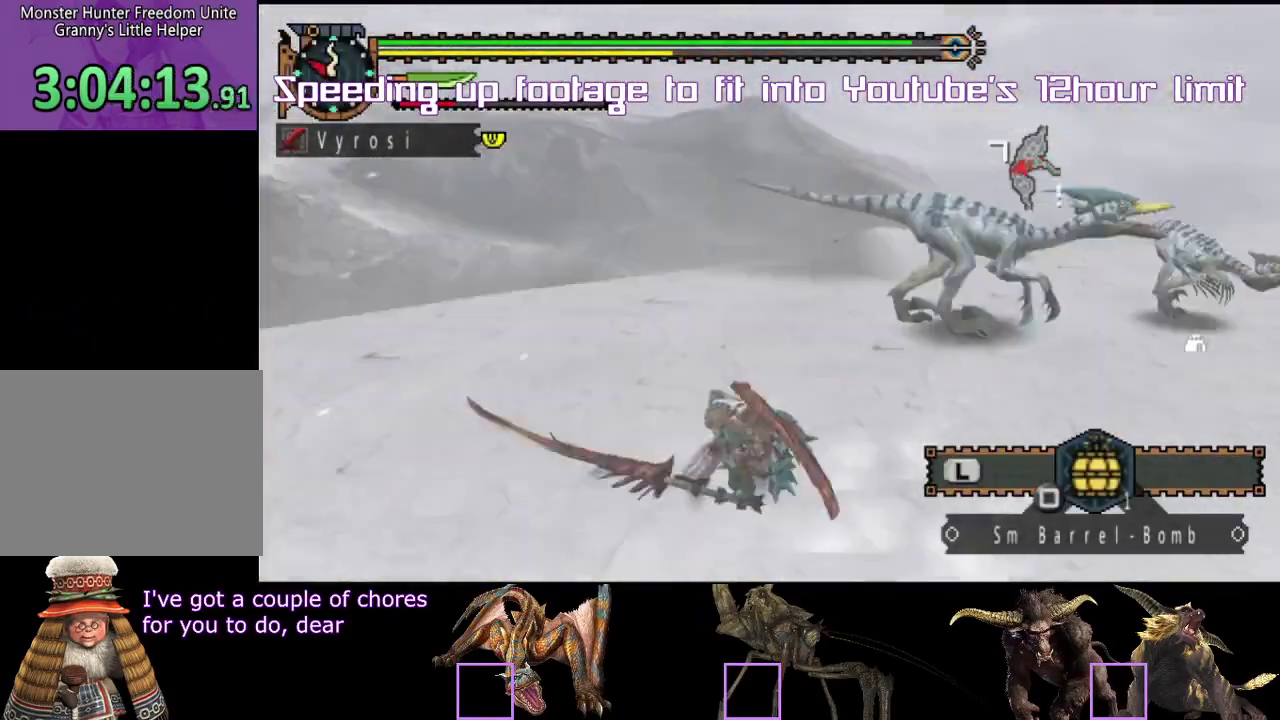
{"buttons": [], "left_stick": "center", "right_stick": "center", "events": [[50, "right_stick", "center"], [83, "left_stick", "up-left"], [117, "TRIANGLE", "down"], [167, "TRIANGLE", "up"], [233, "left_stick", "up"], [283, "left_stick", "up-left"], [333, "left_stick", "left"], [383, "left_stick", "up-left"], [450, "left_stick", "up-right"], [500, "left_stick", "center"]]}
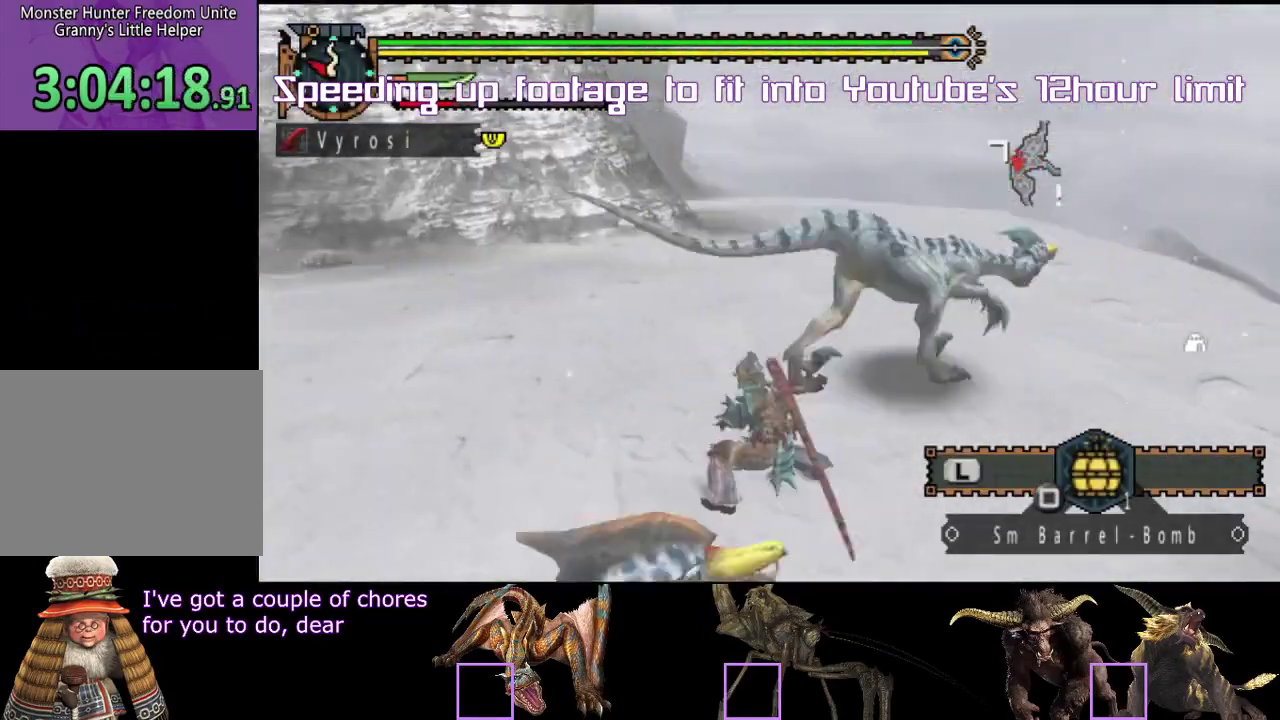
{"buttons": ["TRIANGLE"], "left_stick": "up", "right_stick": "center", "events": [[83, "left_stick", "left"], [133, "CIRCLE", "down"], [133, "TRIANGLE", "down"], [183, "TRIANGLE", "up"], [200, "left_stick", "center"], [233, "CIRCLE", "up"], [283, "left_stick", "up-left"], [400, "left_stick", "up"], [467, "TRIANGLE", "down"]]}
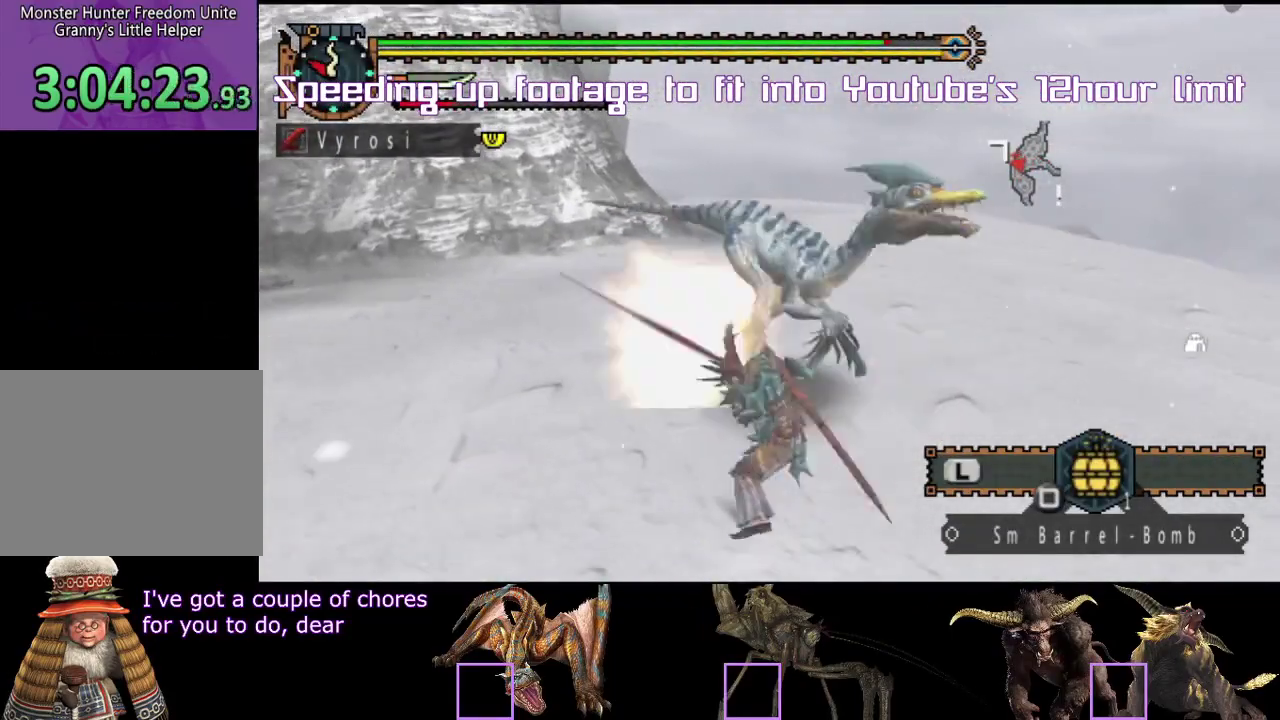
{"buttons": ["R2"], "left_stick": "up", "right_stick": "center", "events": [[17, "TRIANGLE", "up"], [83, "TRIANGLE", "down"], [133, "TRIANGLE", "up"], [167, "left_stick", "up-right"], [217, "left_stick", "up"], [267, "left_stick", "center"], [383, "left_stick", "up"], [483, "R2", "down"]]}
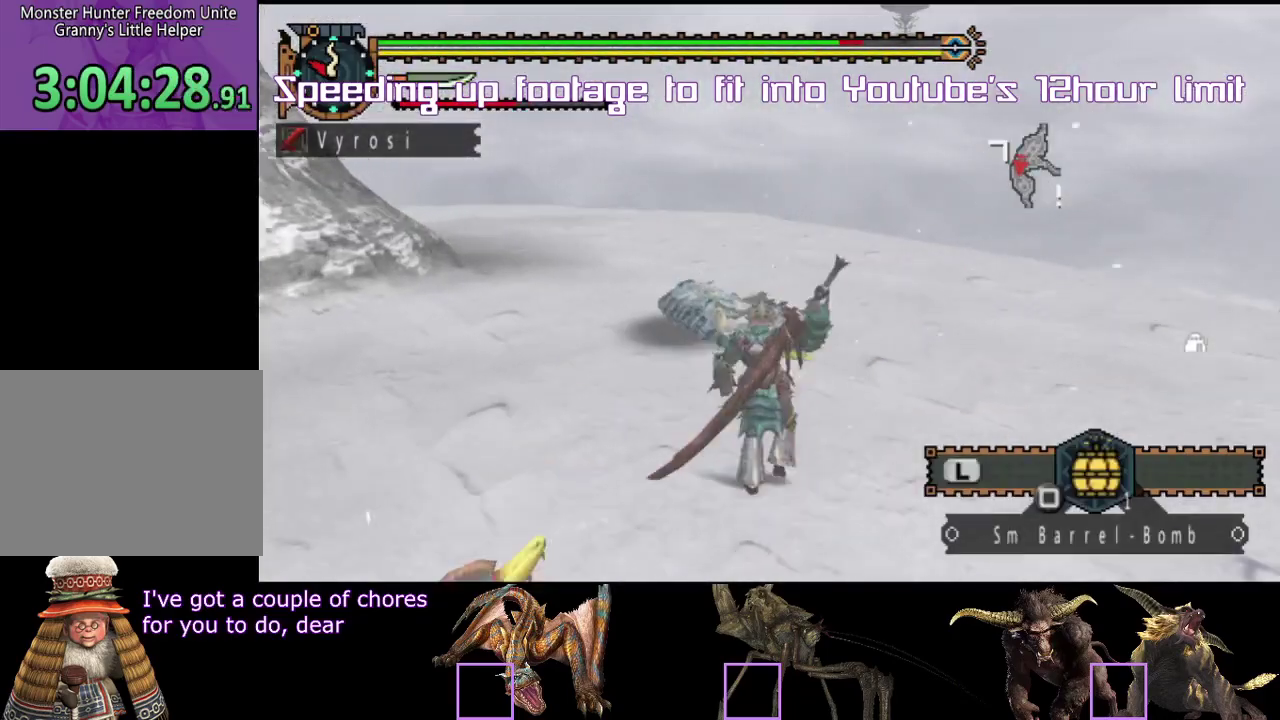
{"buttons": [], "left_stick": "center", "right_stick": "center", "events": [[150, "R2", "up"], [167, "left_stick", "center"], [167, "right_stick", "left"], [267, "right_stick", "center"]]}